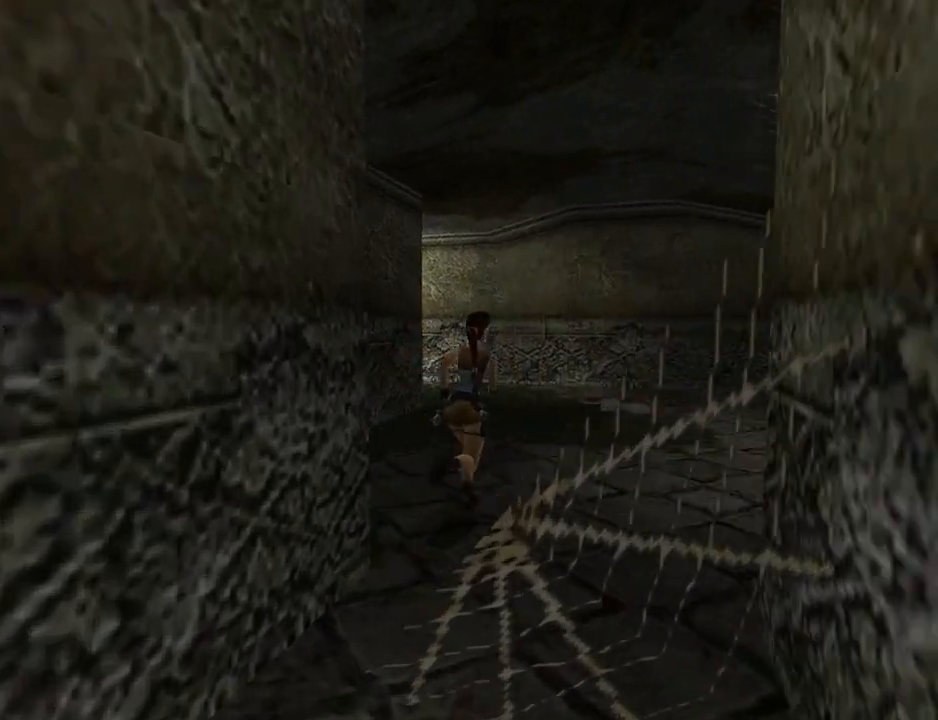
Gameplay with a controller (PlayStation layout); each line is a JSON object with the inputs held at the frame after it. "events" lists button and stick changes between this image and that frame as [ms after this image, input, new state], when the widget could be followed in between. Not read: L2 R2 right_stick.
{"buttons": ["SQUARE", "DPAD_UP", "DPAD_LEFT"], "left_stick": "center", "events": [[167, "SQUARE", "down"], [300, "DPAD_LEFT", "down"]]}
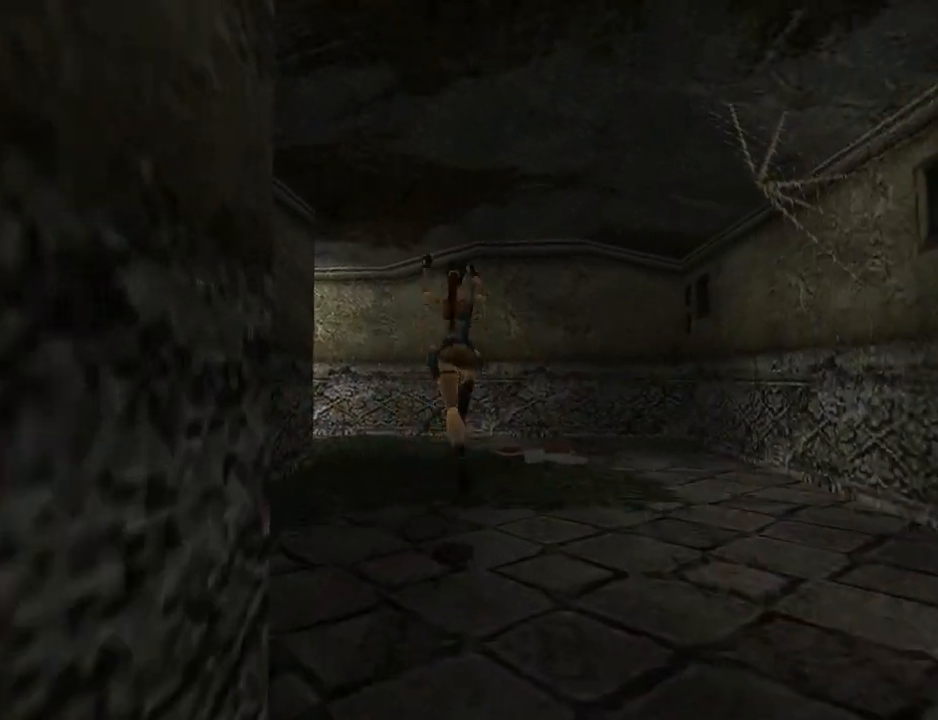
{"buttons": ["SQUARE", "DPAD_UP", "DPAD_LEFT"], "left_stick": "center", "events": []}
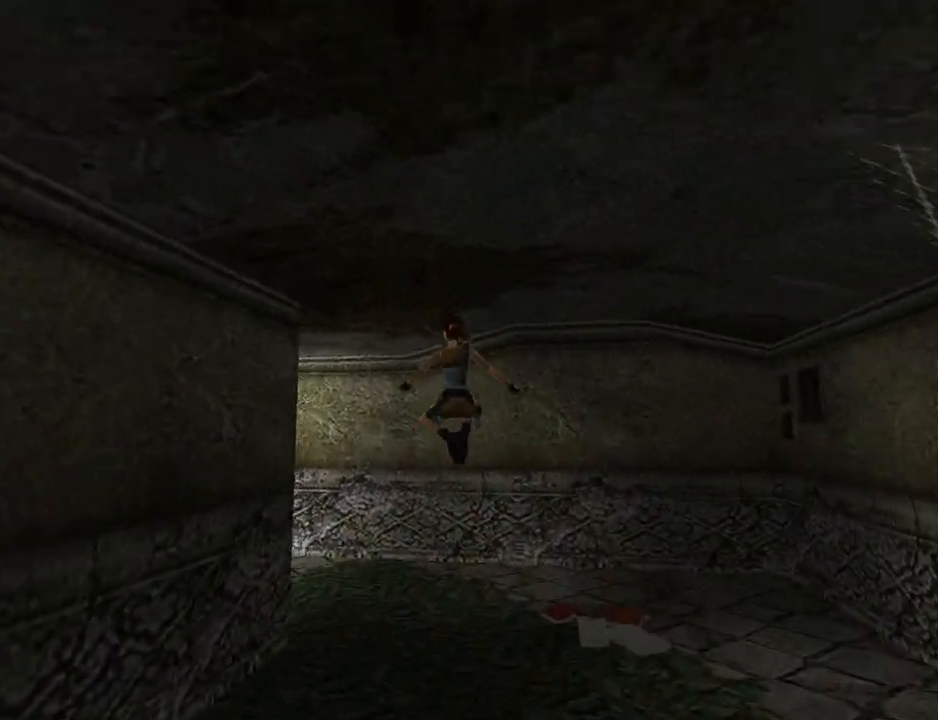
{"buttons": ["DPAD_UP", "DPAD_LEFT"], "left_stick": "center", "events": [[33, "DPAD_LEFT", "up"], [100, "DPAD_LEFT", "down"], [167, "SQUARE", "up"]]}
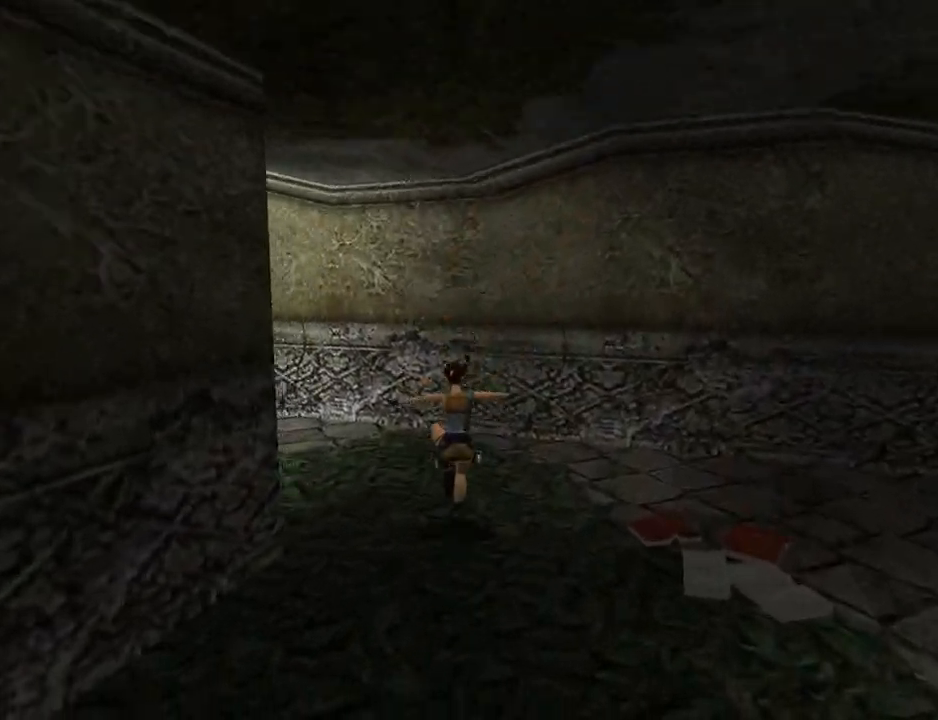
{"buttons": ["SQUARE", "DPAD_UP", "DPAD_LEFT"], "left_stick": "center", "events": [[300, "SQUARE", "down"]]}
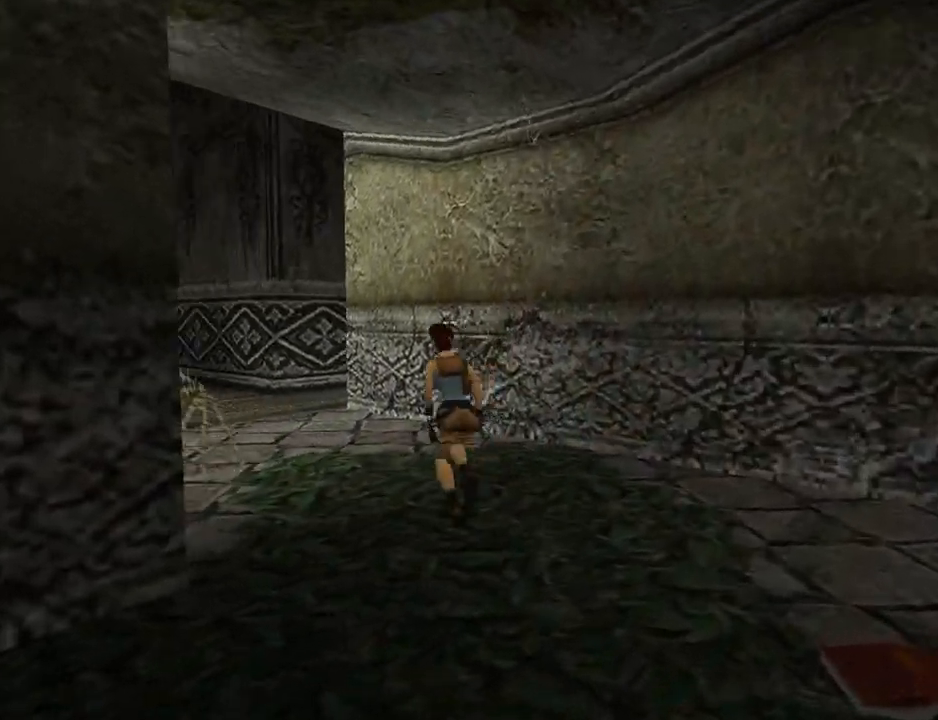
{"buttons": ["SQUARE", "DPAD_UP", "DPAD_LEFT"], "left_stick": "center", "events": []}
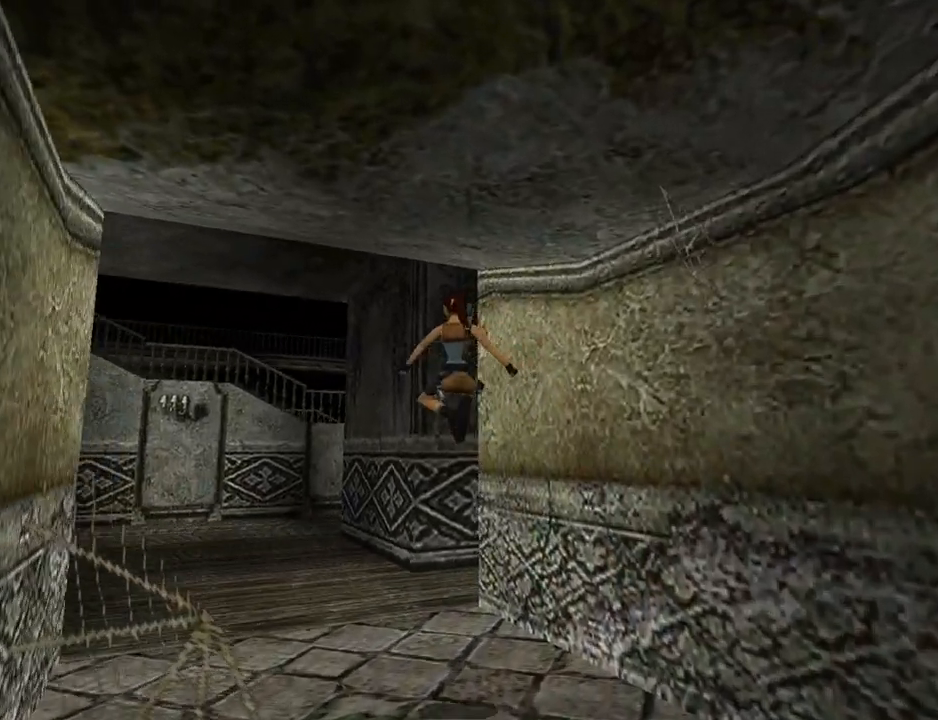
{"buttons": ["SQUARE", "DPAD_UP", "DPAD_LEFT"], "left_stick": "center", "events": [[367, "SQUARE", "up"], [500, "SQUARE", "down"]]}
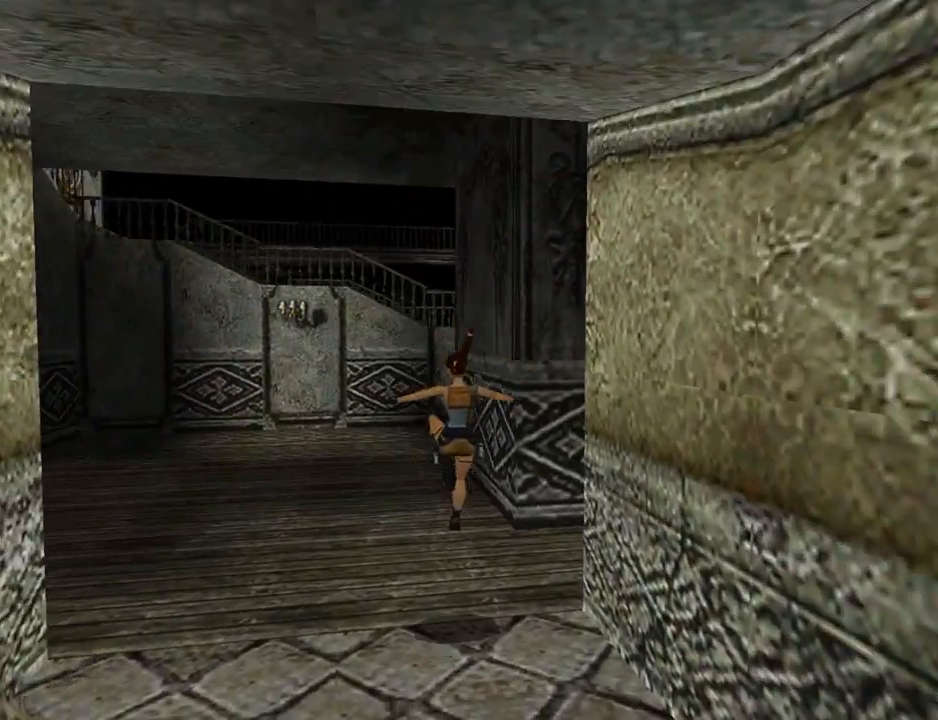
{"buttons": ["SQUARE", "DPAD_UP"], "left_stick": "center", "events": [[67, "DPAD_LEFT", "up"]]}
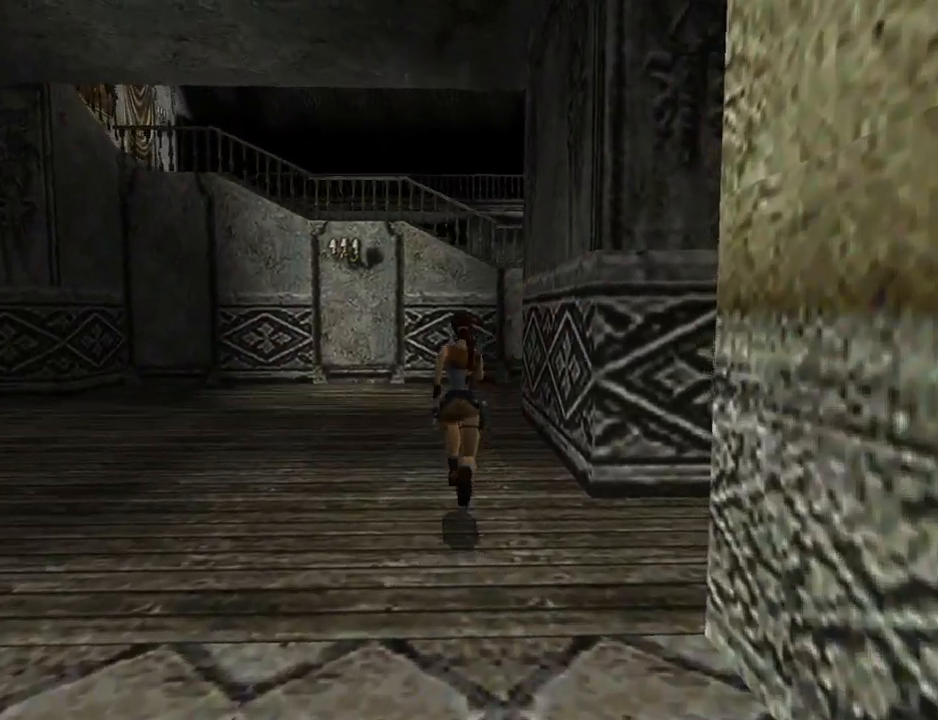
{"buttons": ["SQUARE", "DPAD_UP", "DPAD_RIGHT"], "left_stick": "center", "events": [[167, "DPAD_RIGHT", "down"]]}
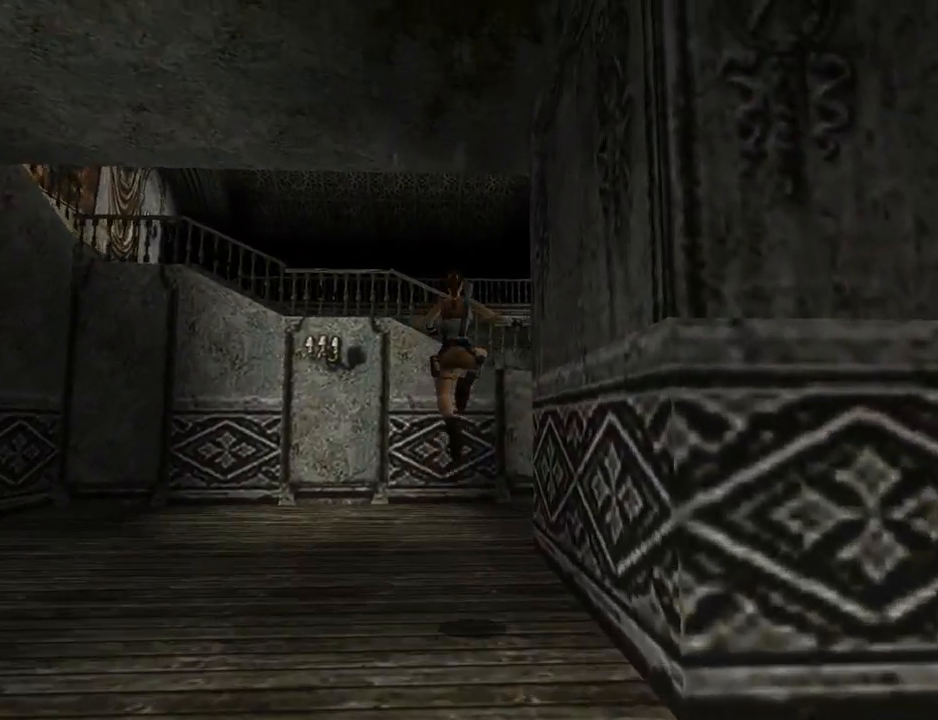
{"buttons": ["DPAD_UP", "DPAD_RIGHT"], "left_stick": "center", "events": [[133, "SQUARE", "up"]]}
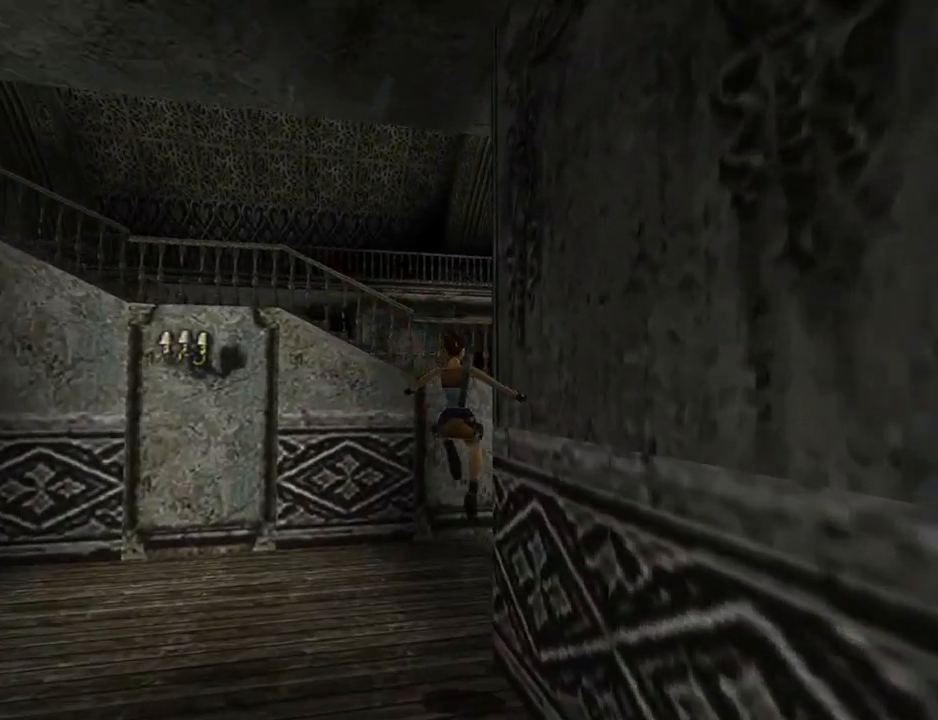
{"buttons": ["SQUARE", "DPAD_UP", "DPAD_RIGHT"], "left_stick": "center", "events": [[100, "SQUARE", "down"]]}
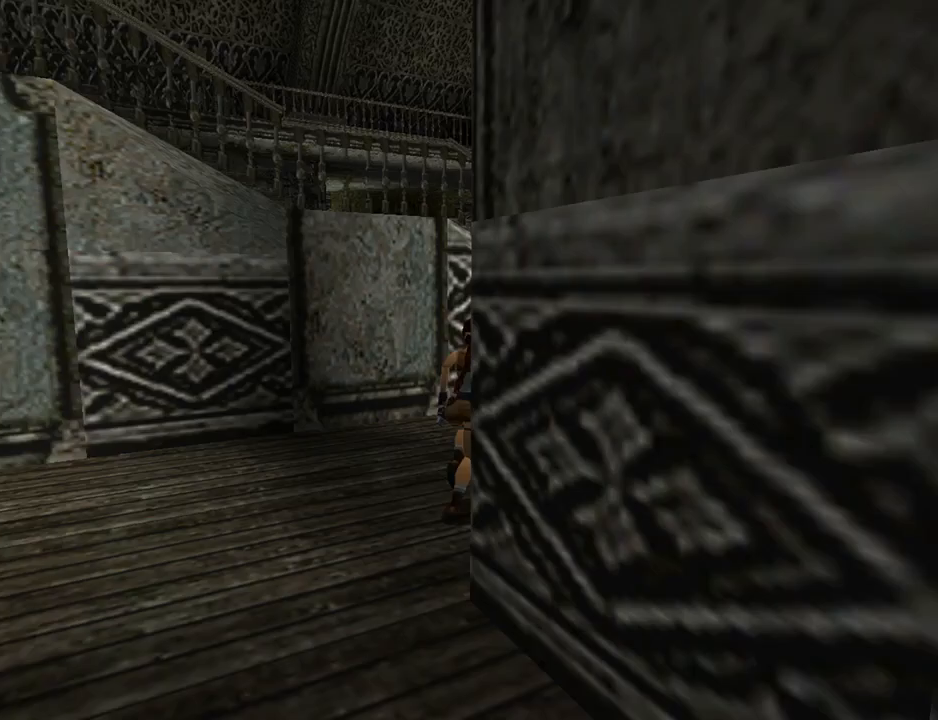
{"buttons": ["SQUARE", "DPAD_UP", "DPAD_RIGHT"], "left_stick": "center", "events": [[233, "DPAD_RIGHT", "up"], [367, "DPAD_RIGHT", "down"]]}
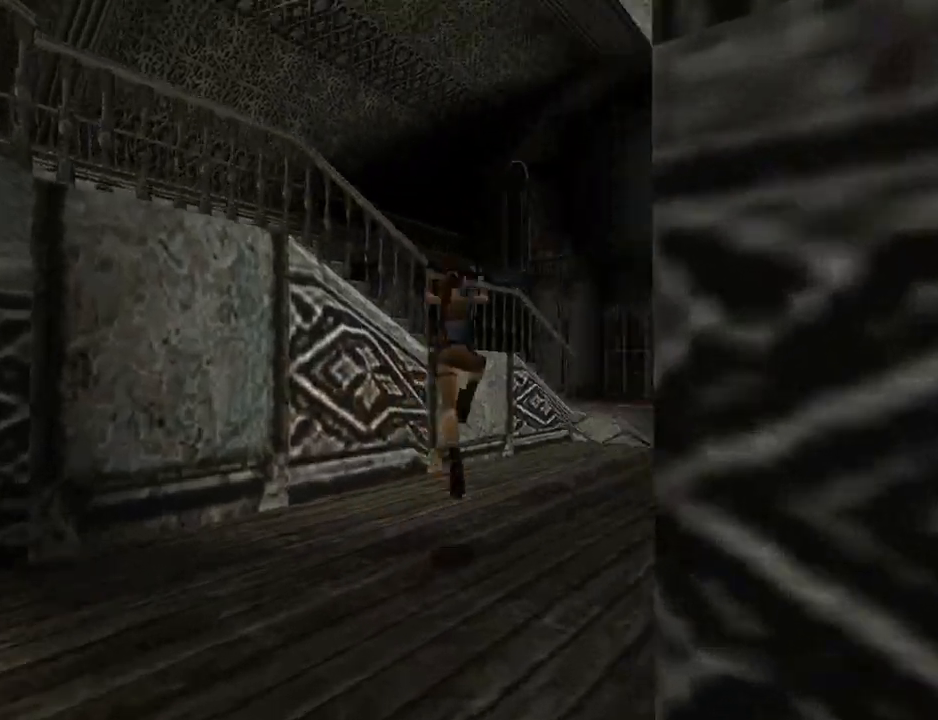
{"buttons": ["SQUARE", "DPAD_UP", "DPAD_RIGHT"], "left_stick": "center", "events": []}
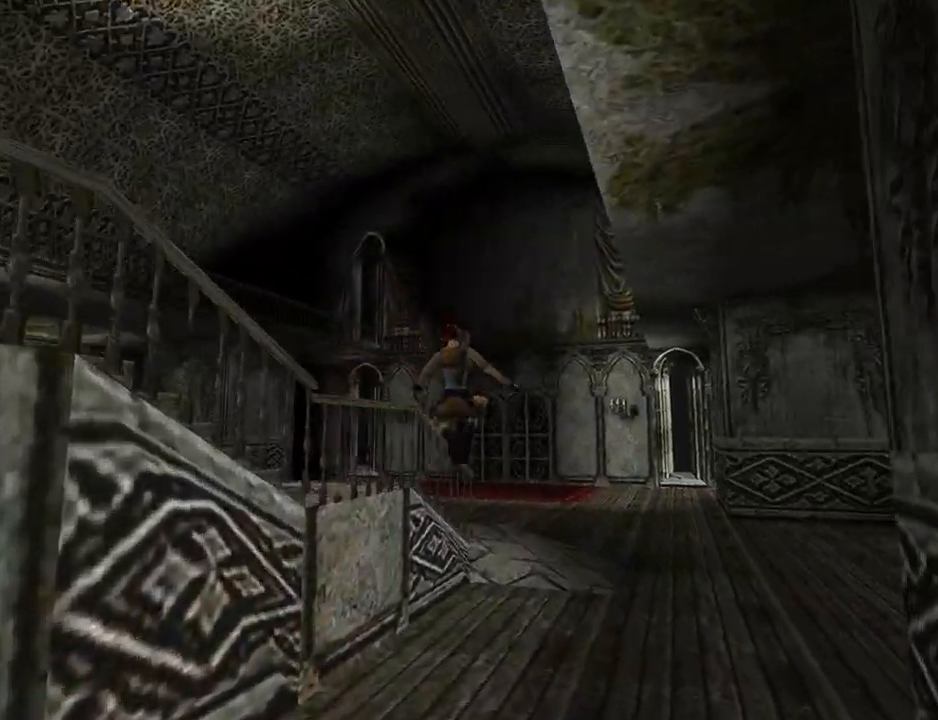
{"buttons": ["DPAD_UP", "DPAD_LEFT"], "left_stick": "center", "events": [[100, "SQUARE", "up"], [433, "DPAD_LEFT", "down"], [433, "DPAD_RIGHT", "up"]]}
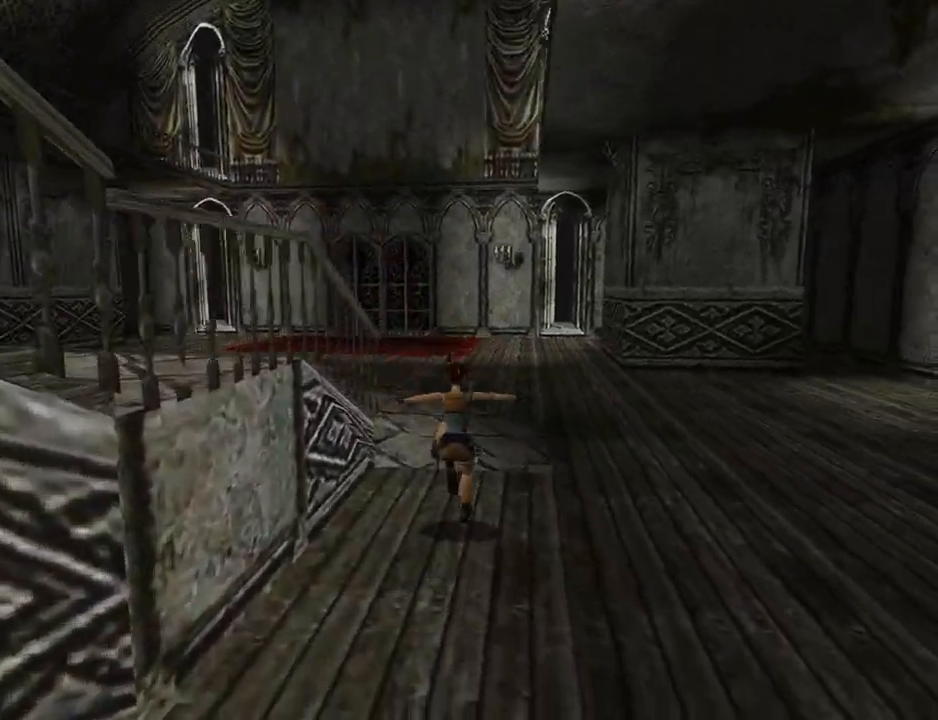
{"buttons": ["DPAD_UP", "DPAD_LEFT"], "left_stick": "center", "events": [[267, "DPAD_LEFT", "up"], [500, "DPAD_LEFT", "down"]]}
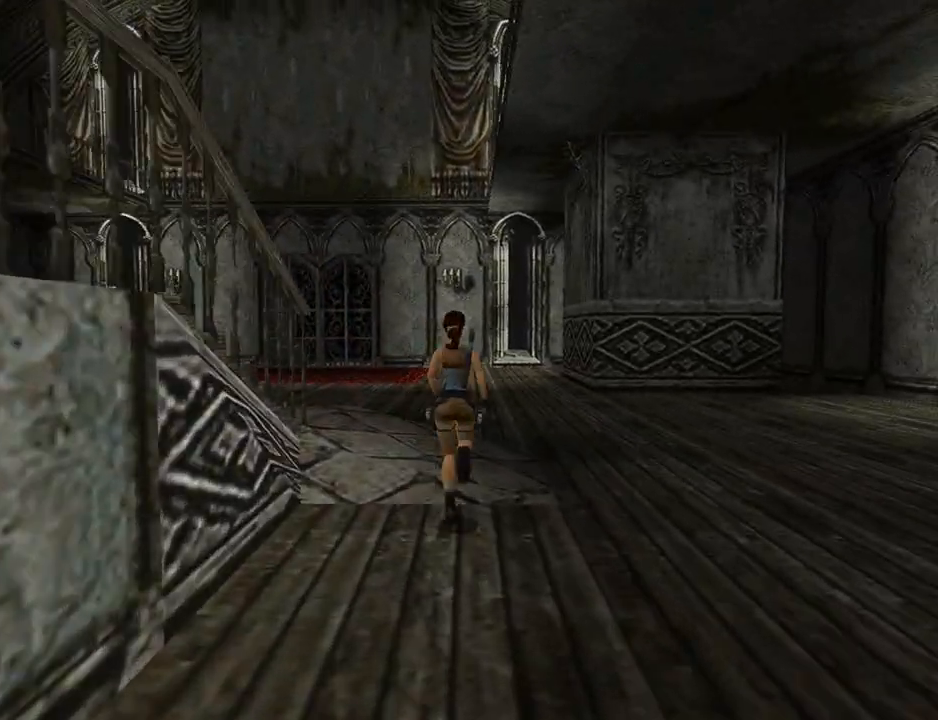
{"buttons": ["DPAD_UP", "DPAD_LEFT"], "left_stick": "center", "events": []}
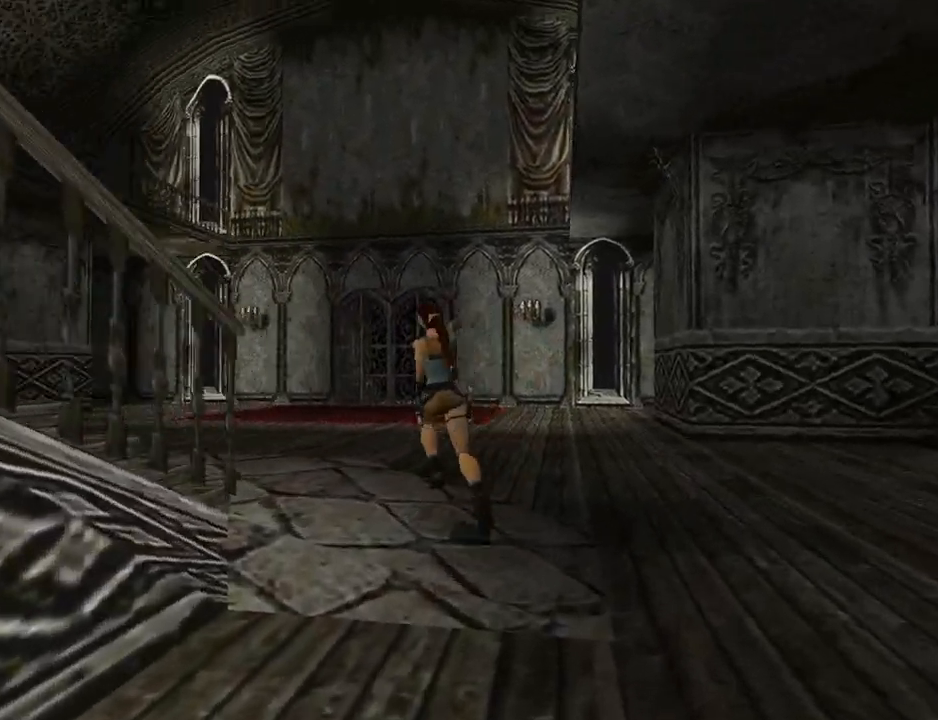
{"buttons": ["DPAD_UP", "DPAD_LEFT"], "left_stick": "center", "events": []}
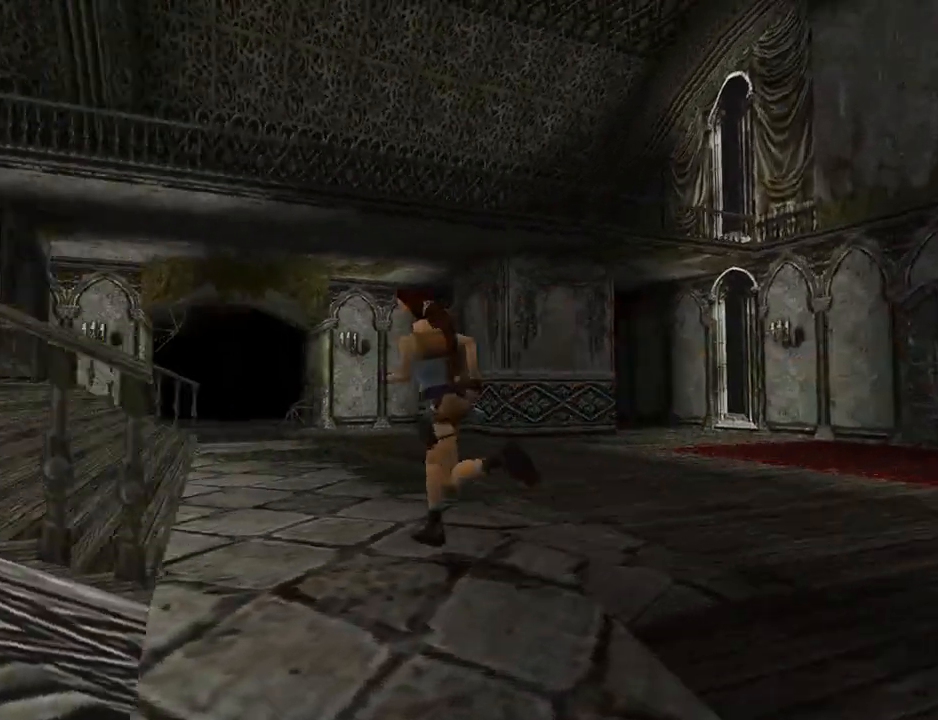
{"buttons": ["DPAD_UP"], "left_stick": "center", "events": [[100, "DPAD_LEFT", "up"]]}
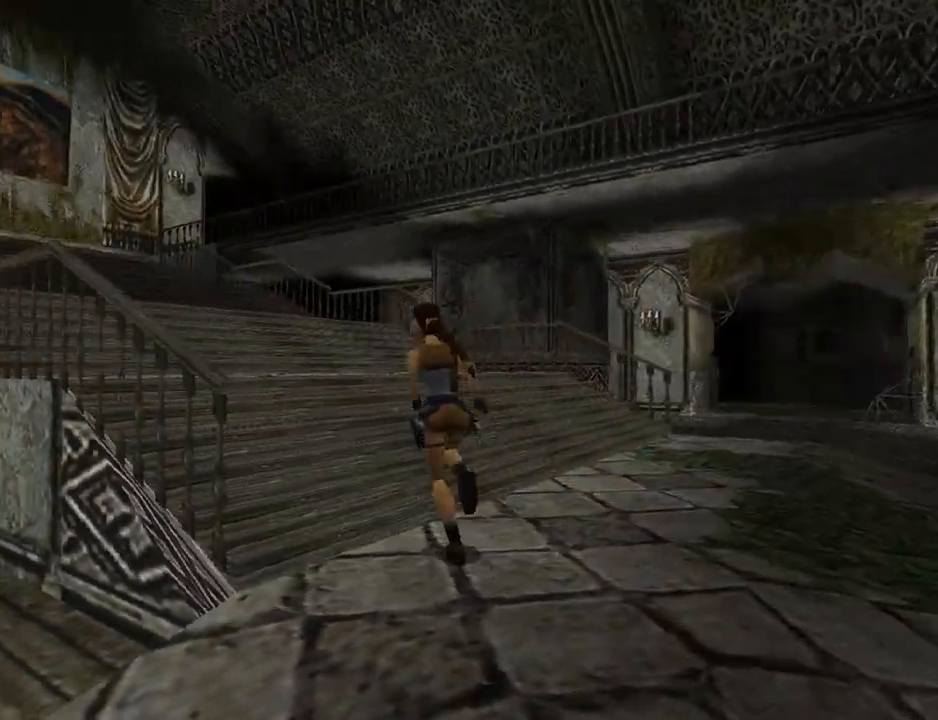
{"buttons": ["SQUARE", "DPAD_UP", "DPAD_LEFT"], "left_stick": "center", "events": [[33, "DPAD_LEFT", "down"], [167, "SQUARE", "down"]]}
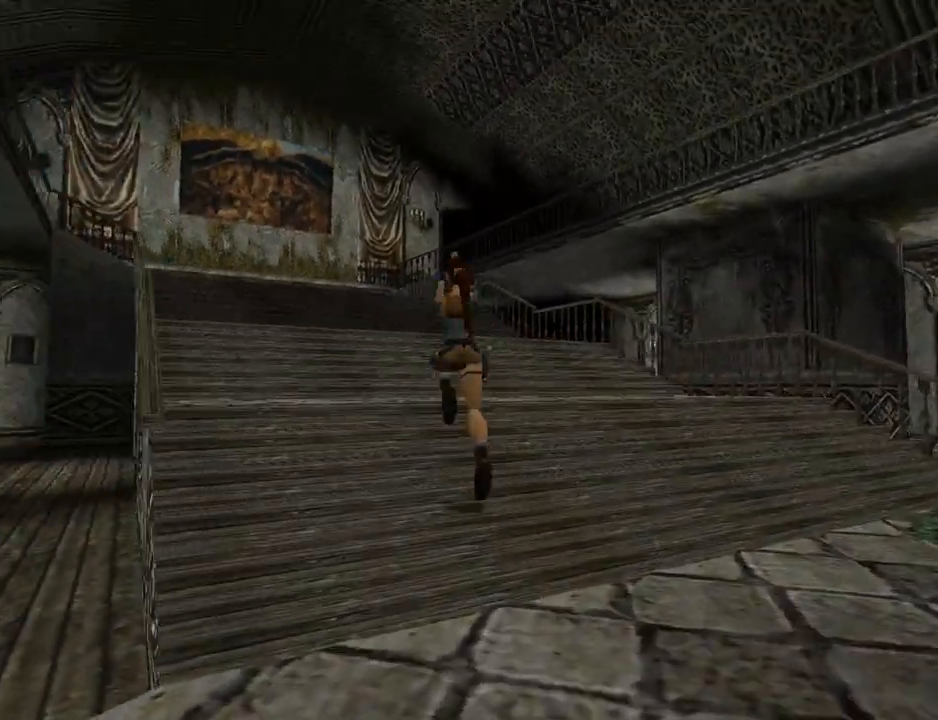
{"buttons": ["DPAD_UP"], "left_stick": "center", "events": [[167, "SQUARE", "up"], [500, "DPAD_LEFT", "up"]]}
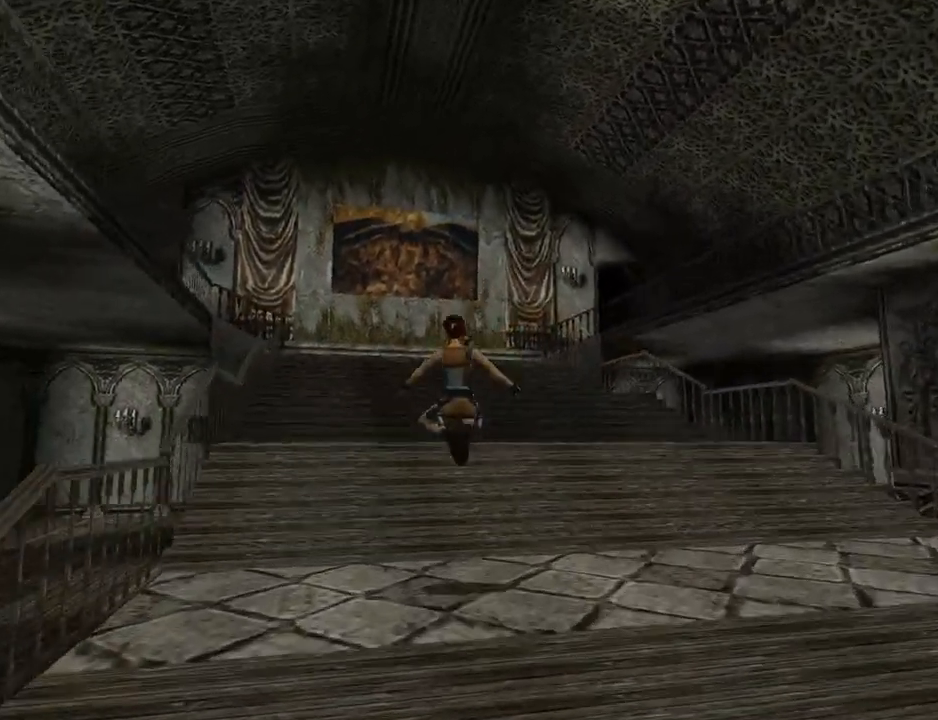
{"buttons": ["DPAD_UP"], "left_stick": "center", "events": []}
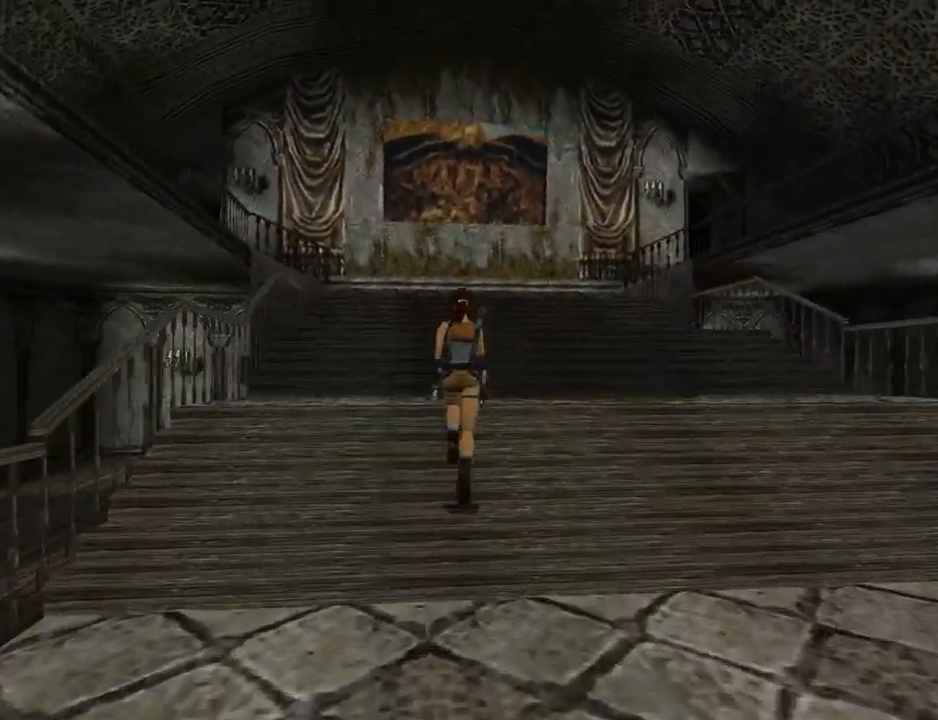
{"buttons": ["SQUARE", "DPAD_UP"], "left_stick": "center", "events": [[200, "SQUARE", "down"]]}
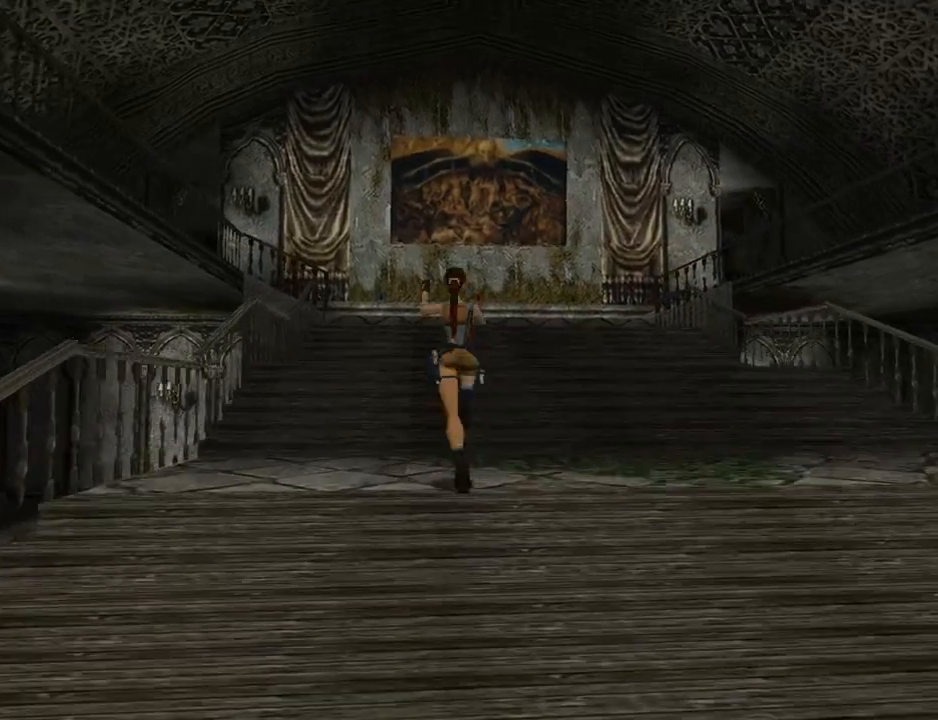
{"buttons": ["DPAD_UP"], "left_stick": "center", "events": [[467, "SQUARE", "up"]]}
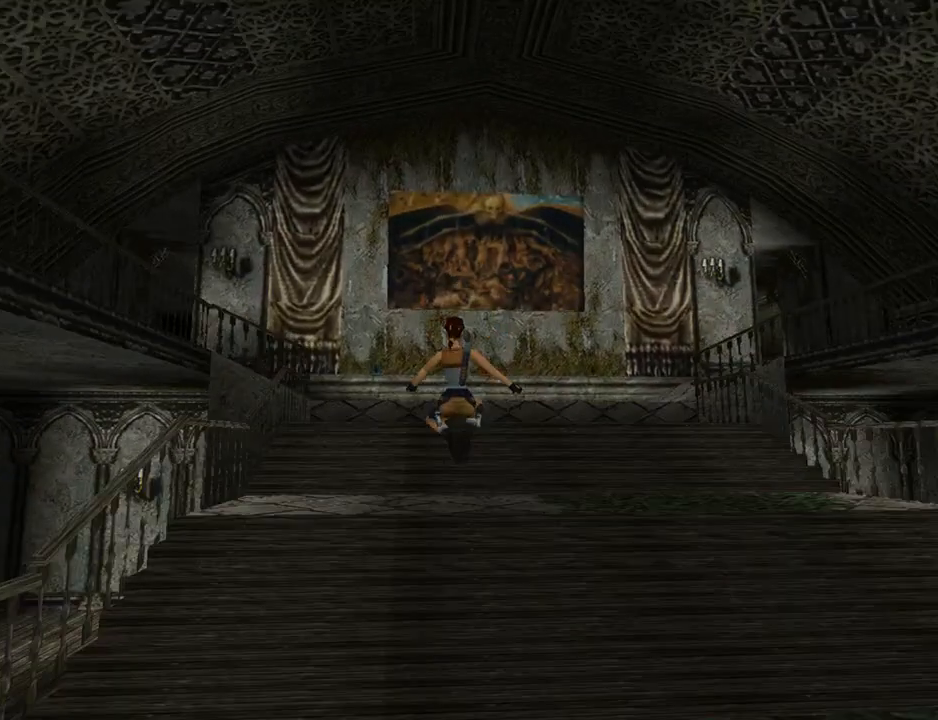
{"buttons": ["DPAD_UP"], "left_stick": "center", "events": []}
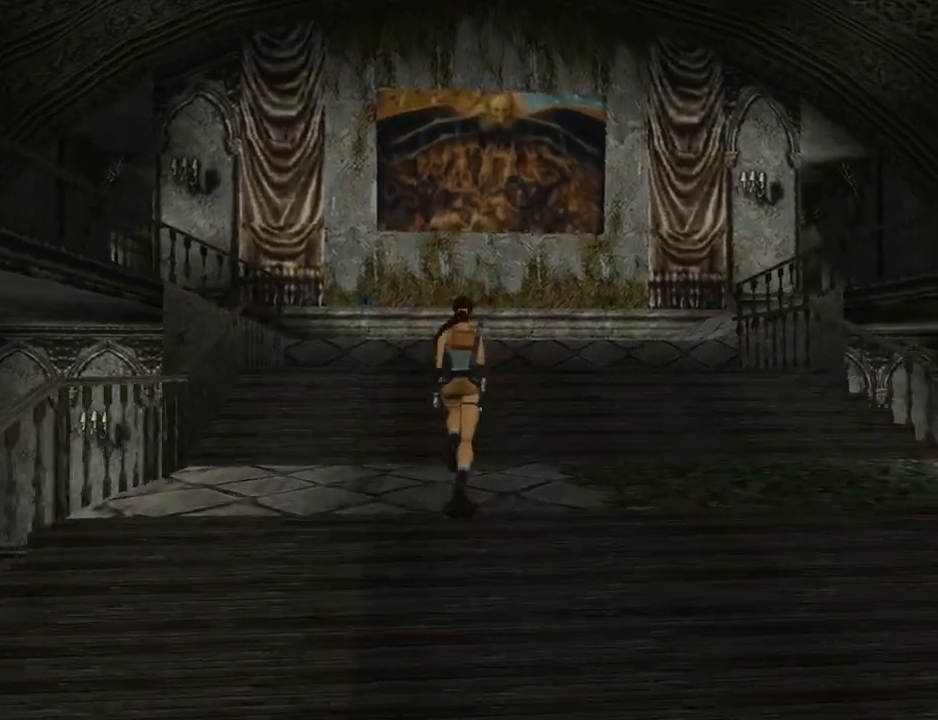
{"buttons": ["SQUARE", "DPAD_UP"], "left_stick": "center", "events": [[100, "SQUARE", "down"]]}
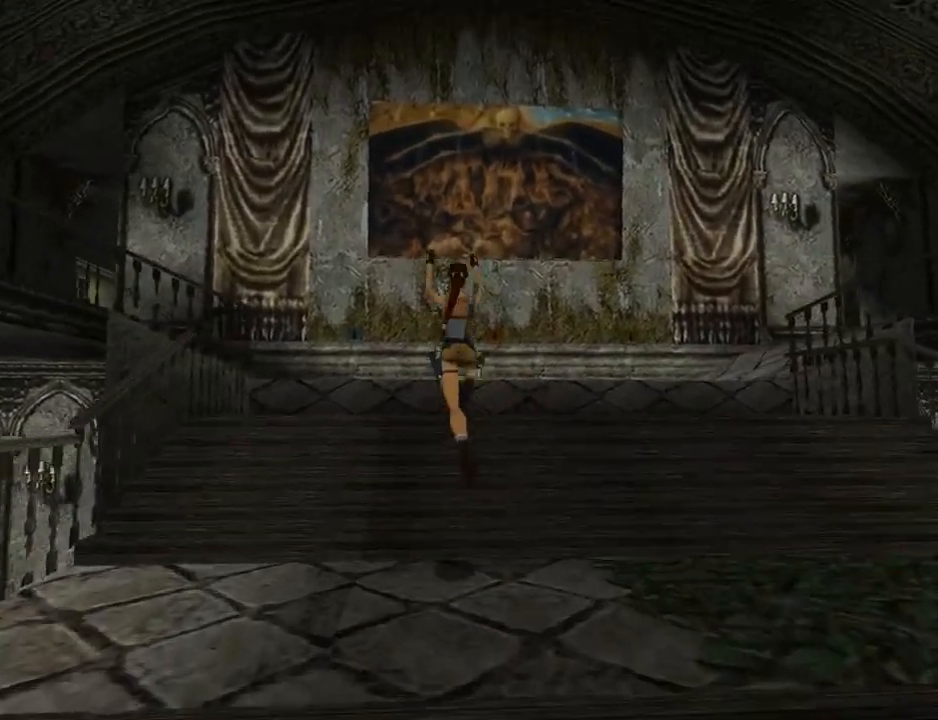
{"buttons": ["DPAD_UP"], "left_stick": "center", "events": [[267, "SQUARE", "up"]]}
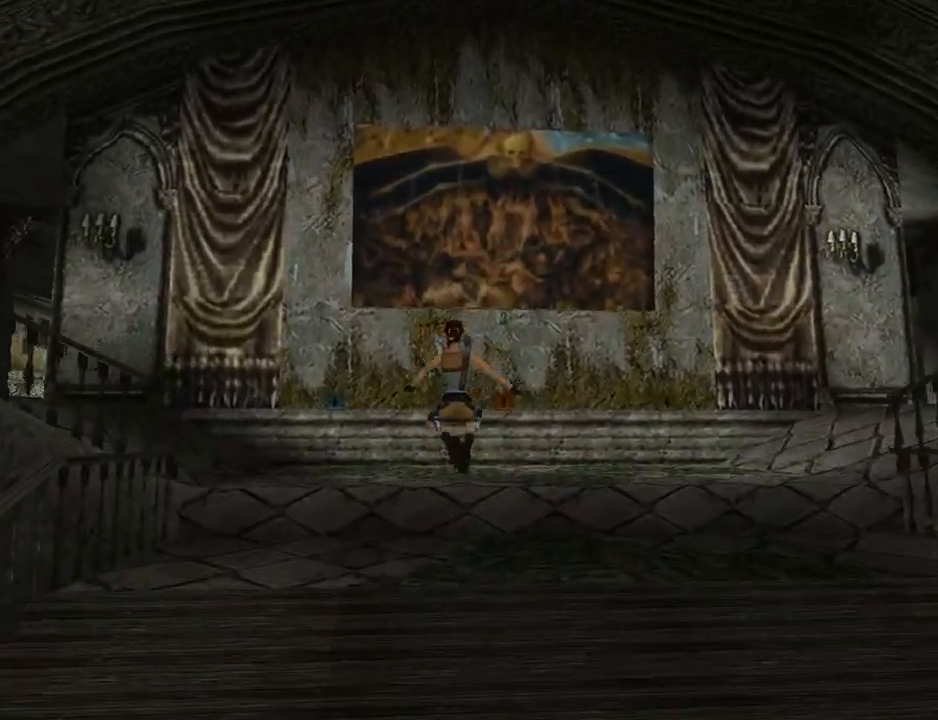
{"buttons": ["DPAD_UP"], "left_stick": "center", "events": [[133, "DPAD_LEFT", "down"], [367, "DPAD_LEFT", "up"]]}
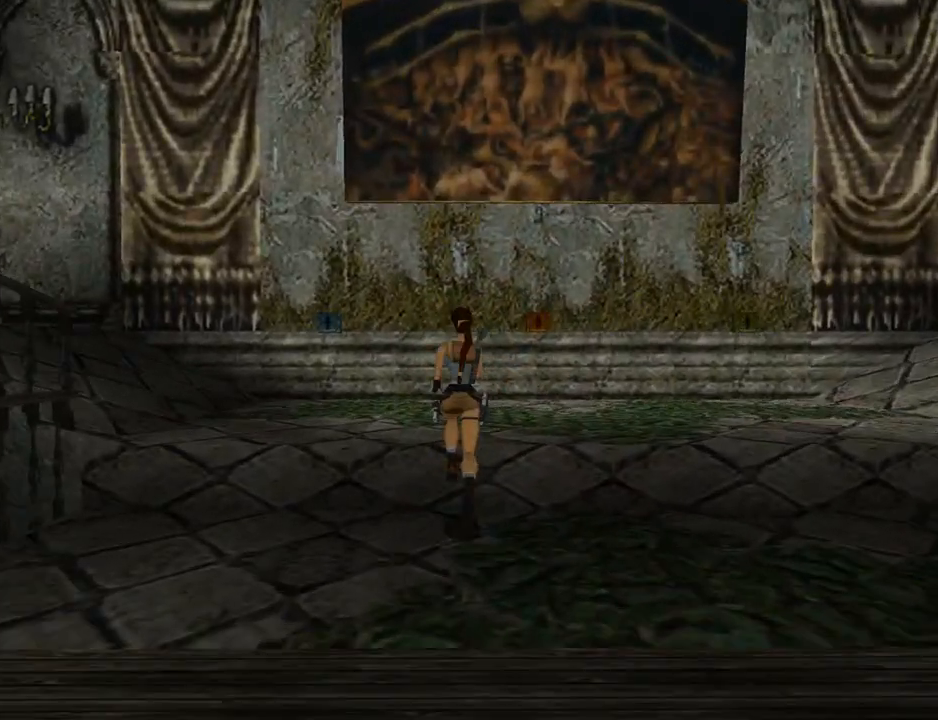
{"buttons": ["DPAD_UP", "DPAD_LEFT"], "left_stick": "center", "events": [[133, "DPAD_LEFT", "down"]]}
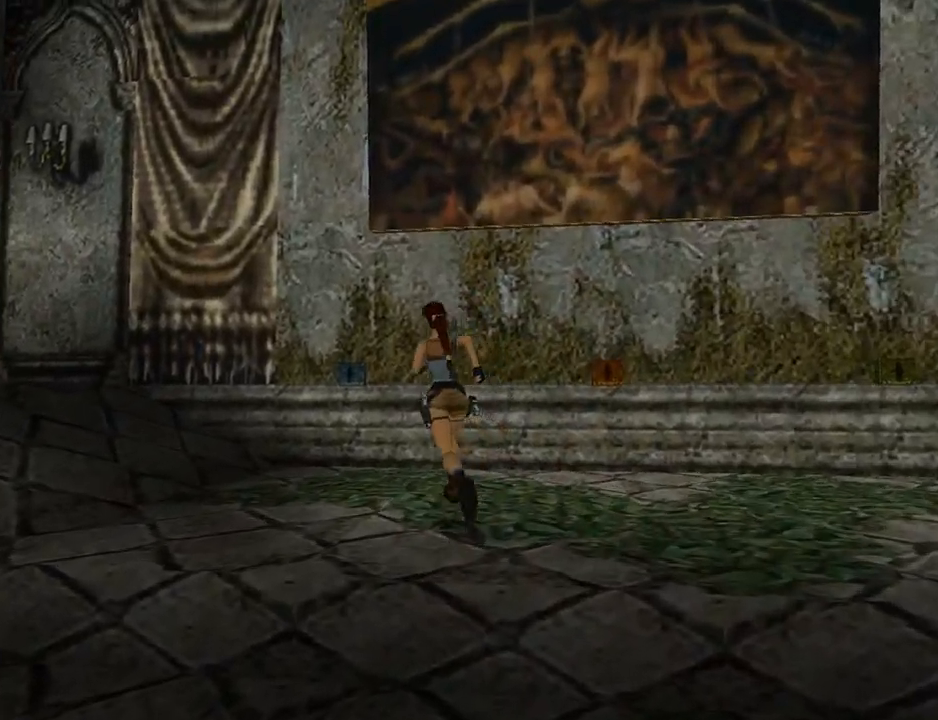
{"buttons": ["DPAD_UP", "DPAD_RIGHT"], "left_stick": "center", "events": [[167, "DPAD_LEFT", "up"], [367, "DPAD_RIGHT", "down"]]}
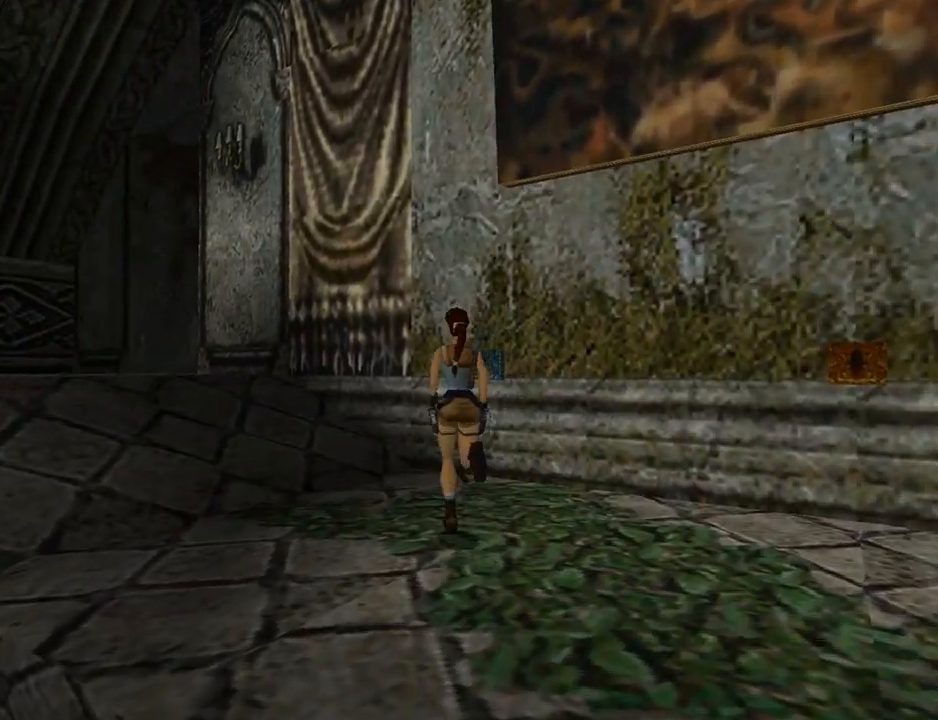
{"buttons": ["DPAD_RIGHT"], "left_stick": "center", "events": [[33, "DPAD_UP", "up"]]}
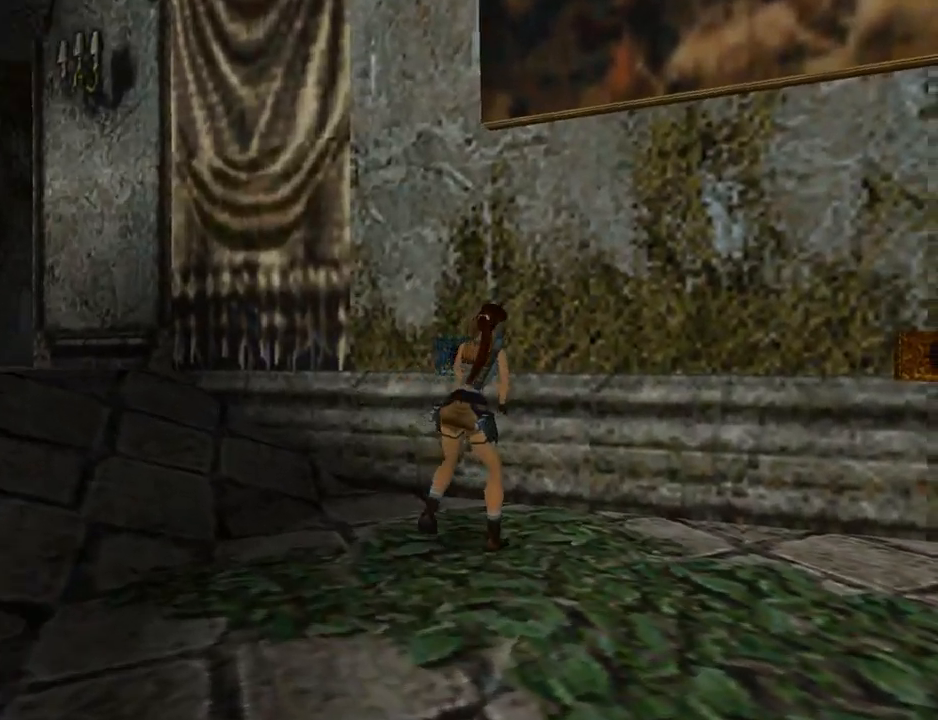
{"buttons": [], "left_stick": "center", "events": [[267, "DPAD_RIGHT", "up"]]}